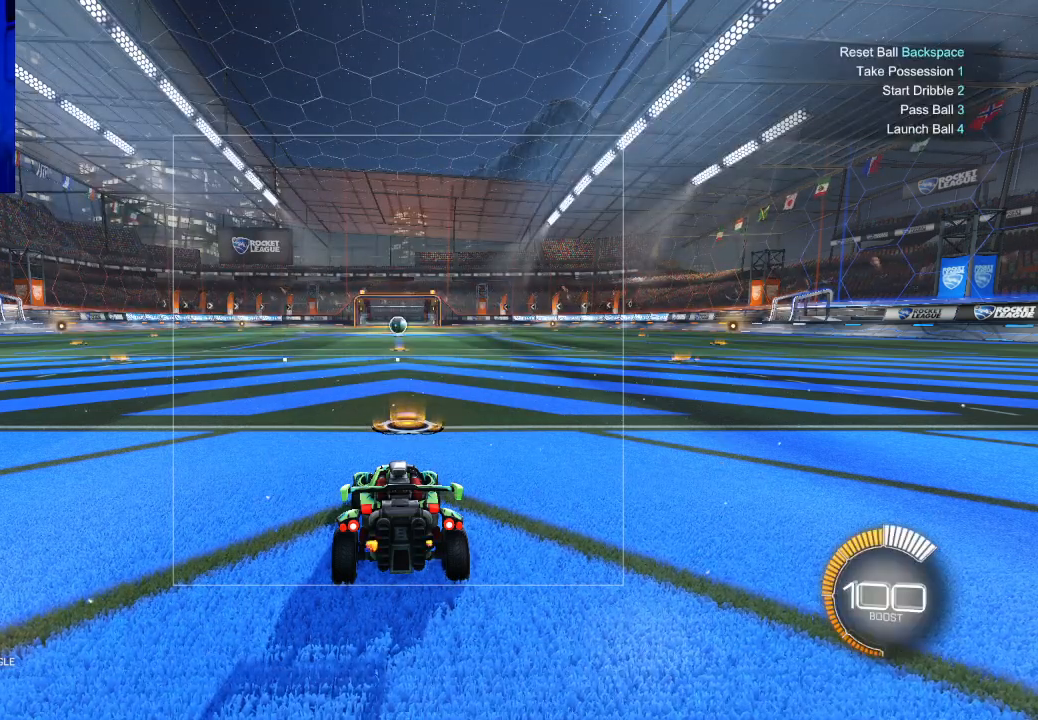
Gameplay with a controller (PlayStation layout); each line is a JSON object with the inputs held at the frame after it (dt_ms = milliseconds from this image to that frame). "events" lists button and stick changes between this image and that frame as [ms after this image, input, new state], when the widget could be followed in between. Not read: right_stick.
{"dt_ms": 500, "buttons": ["L3"], "left_stick": "left", "events": [[100, "L3", "down"], [100, "left_stick", "left"]]}
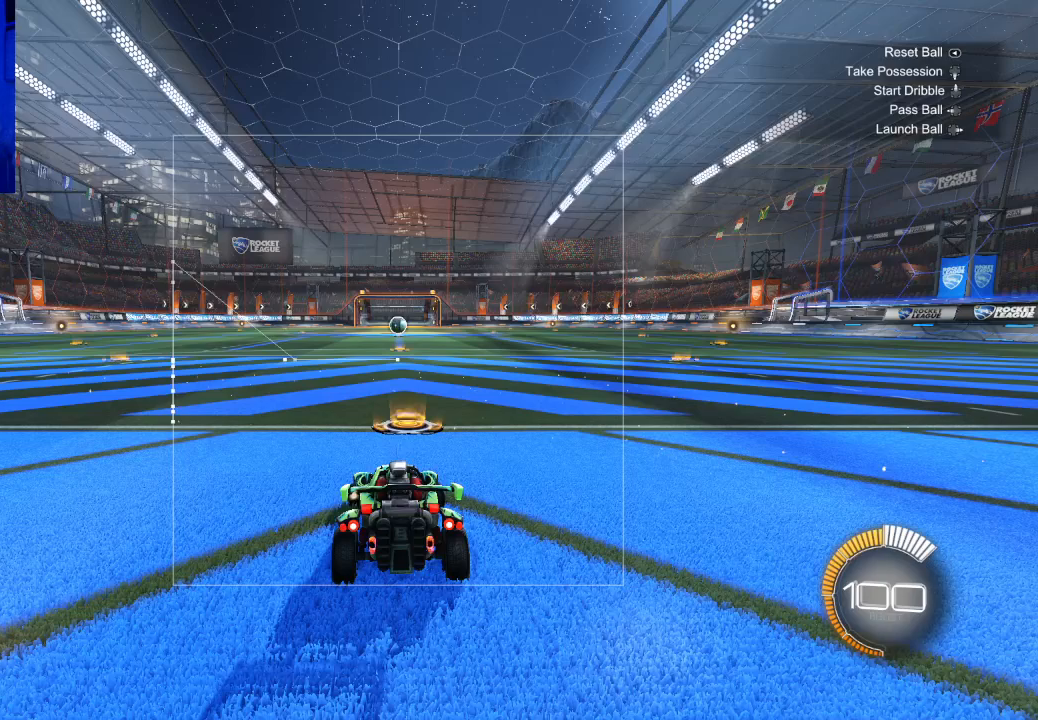
{"dt_ms": 500, "buttons": ["L3"], "left_stick": "down-right", "events": [[67, "left_stick", "down-left"], [367, "left_stick", "down-right"]]}
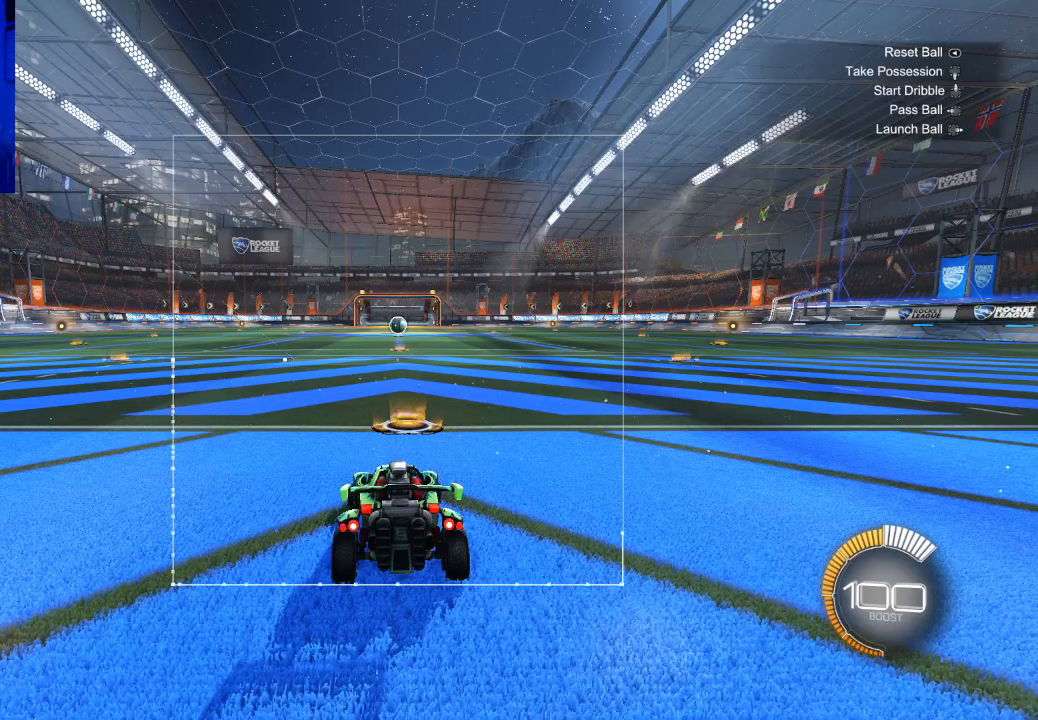
{"dt_ms": 500, "buttons": ["L3"], "left_stick": "up-left", "events": [[33, "left_stick", "right"], [167, "left_stick", "up-right"], [267, "left_stick", "up"], [367, "left_stick", "up-left"]]}
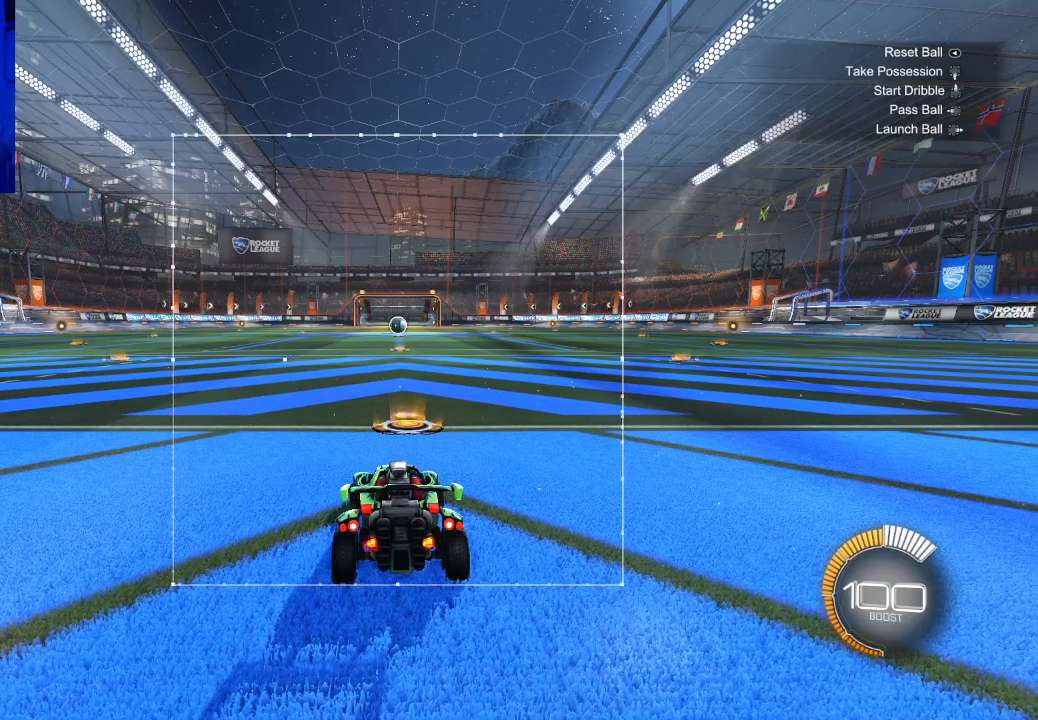
{"dt_ms": 500, "buttons": ["L3"], "left_stick": "up", "events": [[33, "left_stick", "left"], [133, "left_stick", "down-left"], [300, "left_stick", "down-right"], [333, "L3", "up"], [467, "L3", "down"], [467, "left_stick", "up"]]}
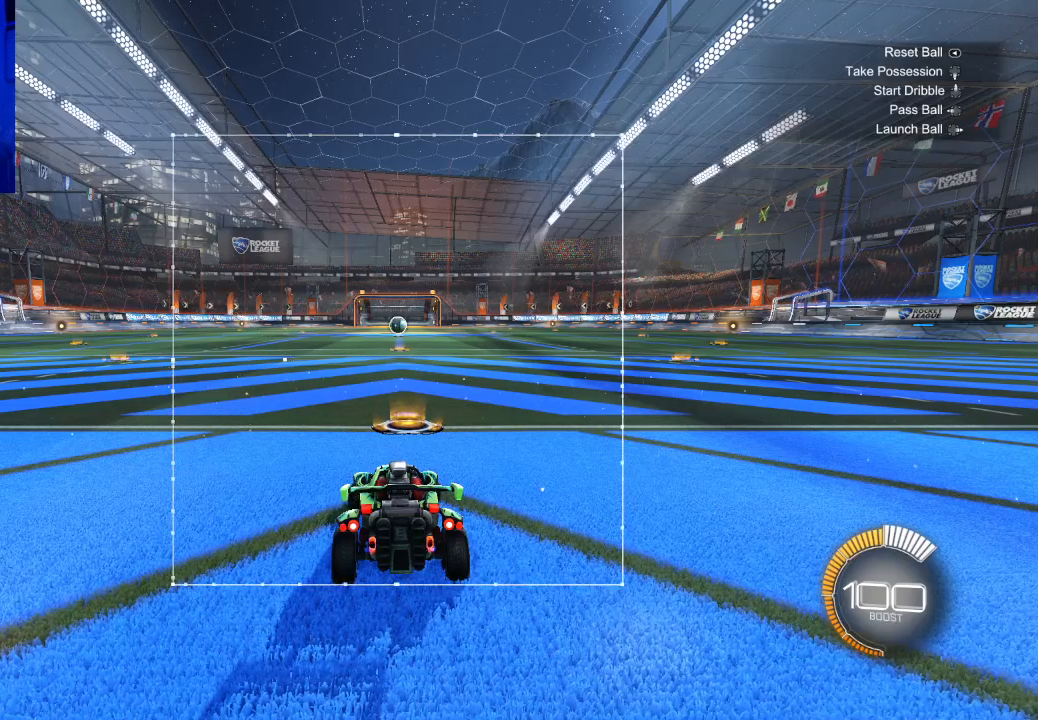
{"dt_ms": 500, "buttons": [], "left_stick": "right", "events": [[33, "left_stick", "up-left"], [133, "left_stick", "left"], [233, "left_stick", "down-left"], [400, "L3", "up"], [400, "left_stick", "right"]]}
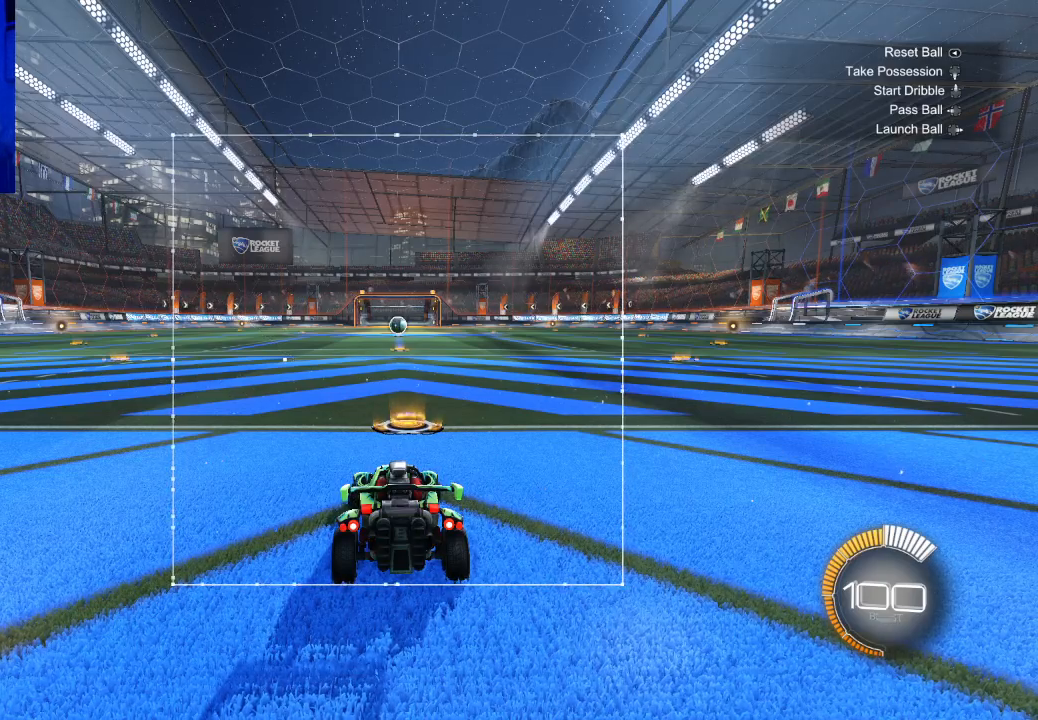
{"dt_ms": 500, "buttons": [], "left_stick": "down-right", "events": [[67, "L3", "down"], [67, "left_stick", "up"], [167, "left_stick", "left"], [400, "left_stick", "down"], [500, "L3", "up"], [500, "left_stick", "down-right"]]}
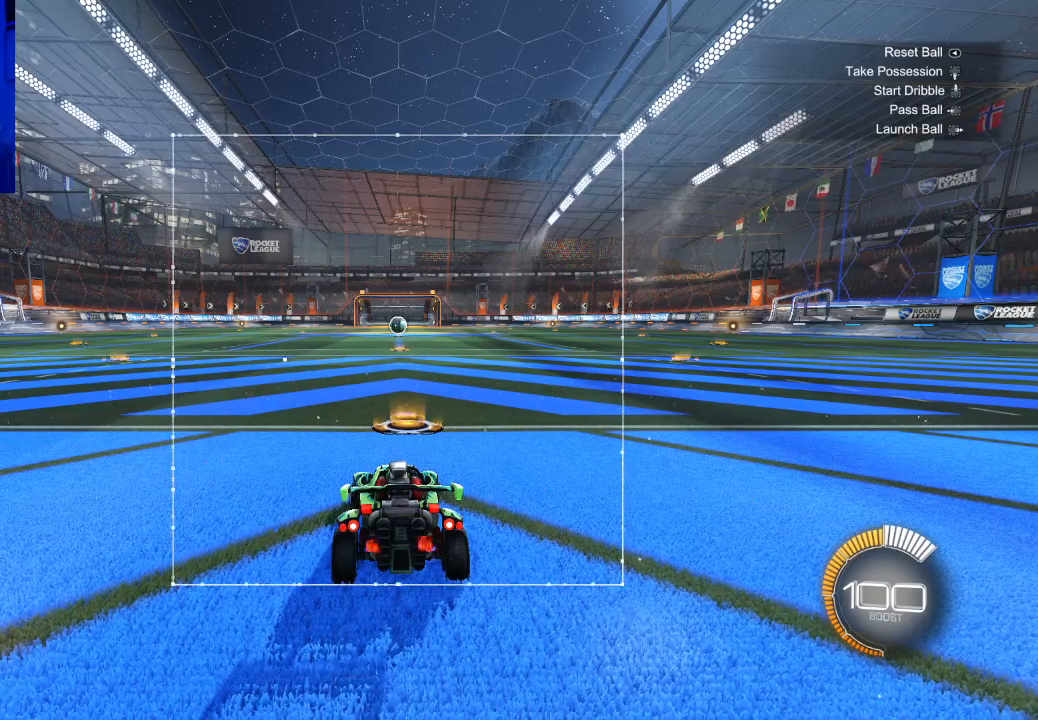
{"dt_ms": 500, "buttons": ["L3"], "left_stick": "down-left", "events": [[33, "left_stick", "right"], [167, "L3", "down"], [167, "left_stick", "up-left"], [267, "left_stick", "left"], [367, "left_stick", "down-left"]]}
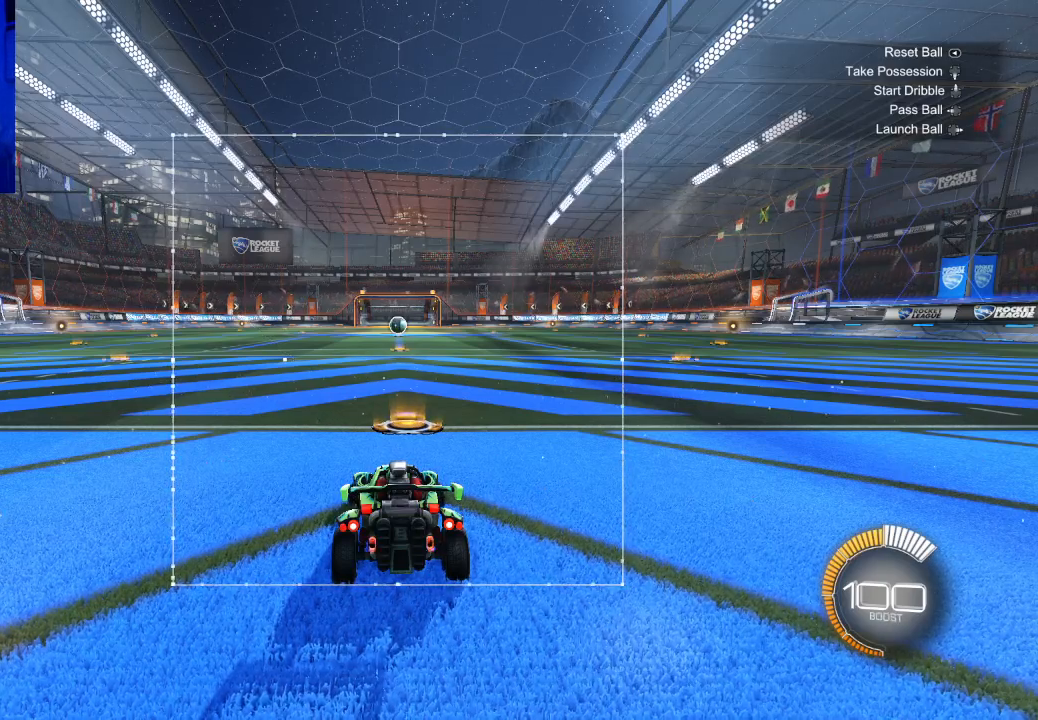
{"dt_ms": 500, "buttons": [], "left_stick": "center", "events": [[167, "L3", "up"], [200, "left_stick", "center"]]}
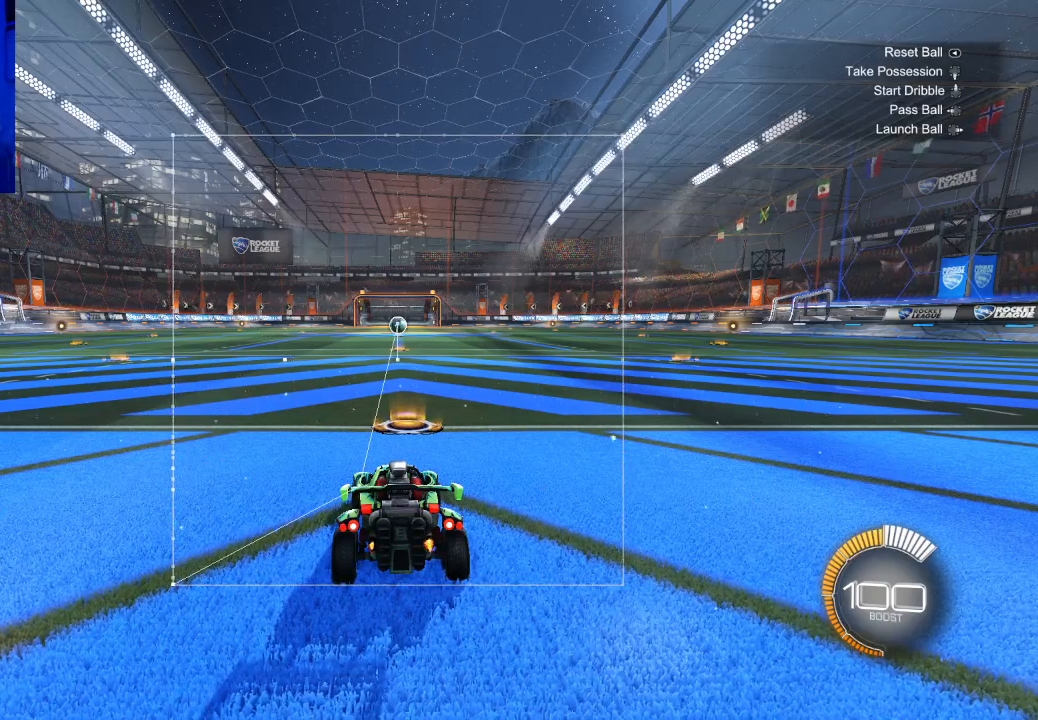
{"dt_ms": 500, "buttons": [], "left_stick": "center", "events": []}
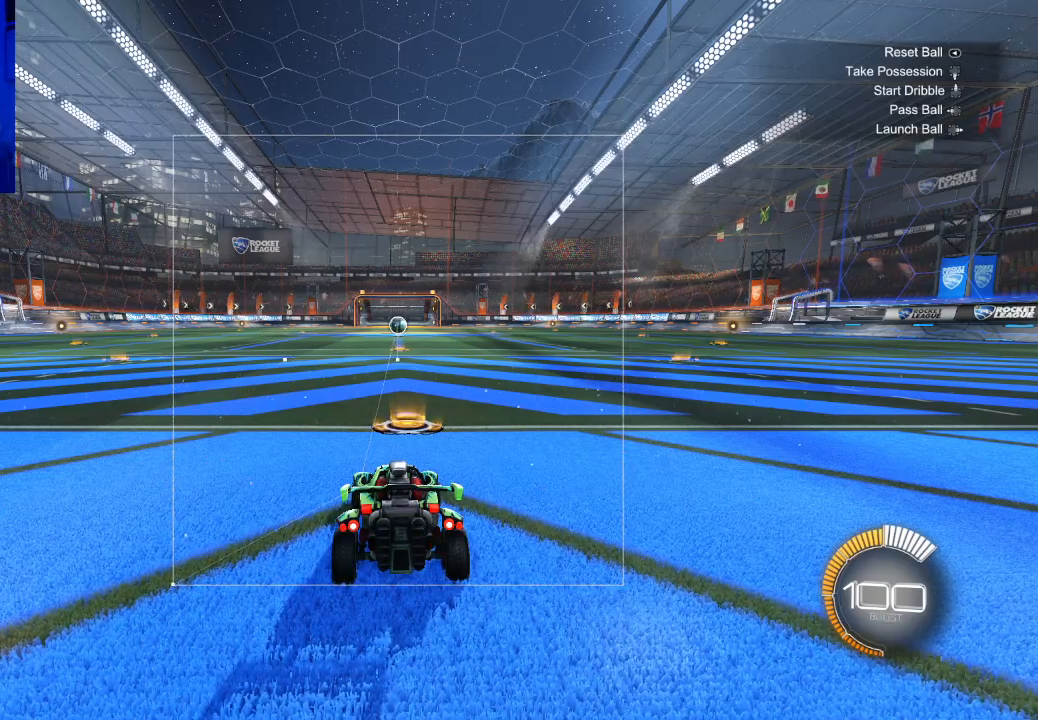
{"dt_ms": 500, "buttons": [], "left_stick": "center", "events": []}
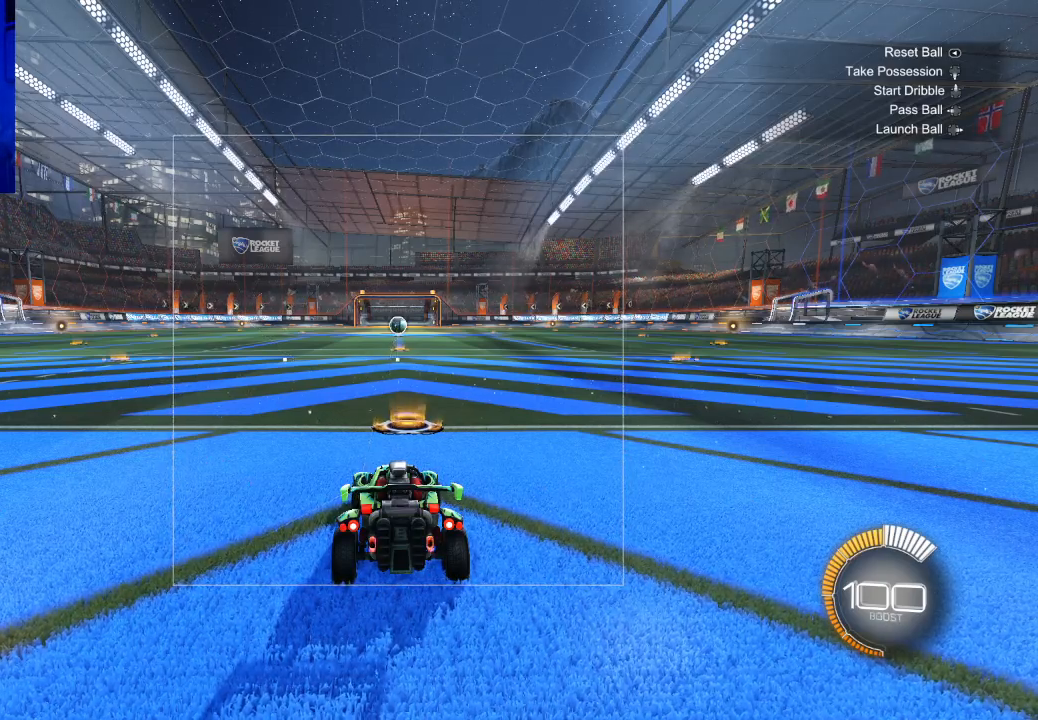
{"dt_ms": 500, "buttons": [], "left_stick": "center", "events": []}
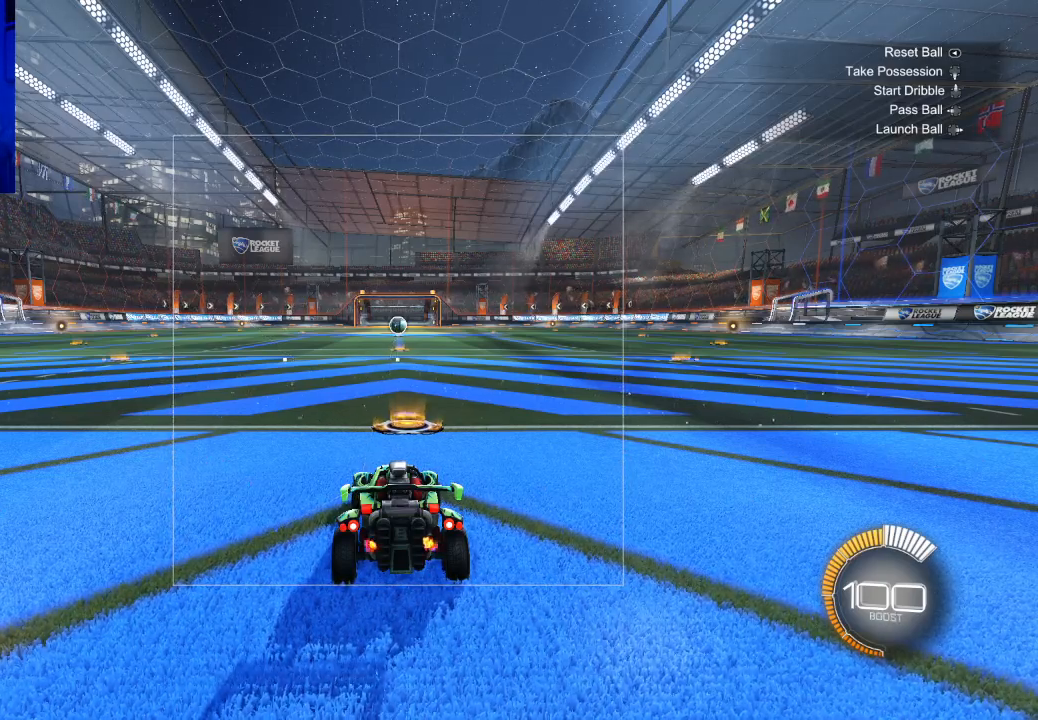
{"dt_ms": 500, "buttons": ["CIRCLE", "R2"], "left_stick": "up-right", "events": [[200, "CIRCLE", "down"], [233, "R2", "down"], [367, "TRIANGLE", "down"], [433, "left_stick", "up-right"], [500, "TRIANGLE", "up"]]}
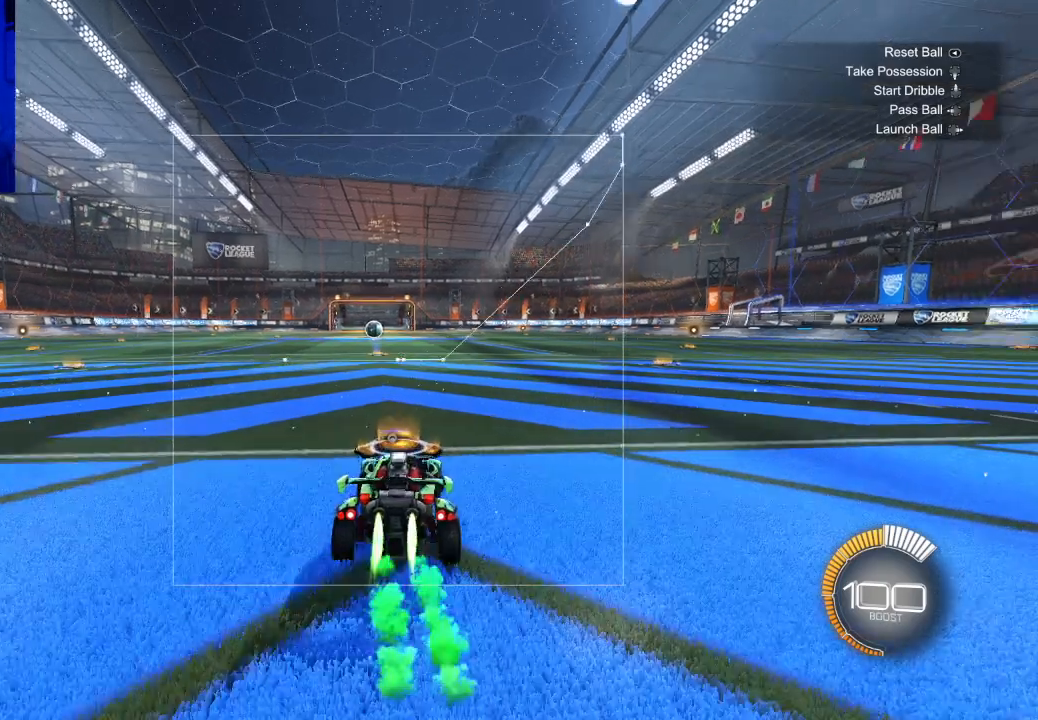
{"dt_ms": 500, "buttons": ["CIRCLE", "R2"], "left_stick": "center", "events": [[67, "left_stick", "center"]]}
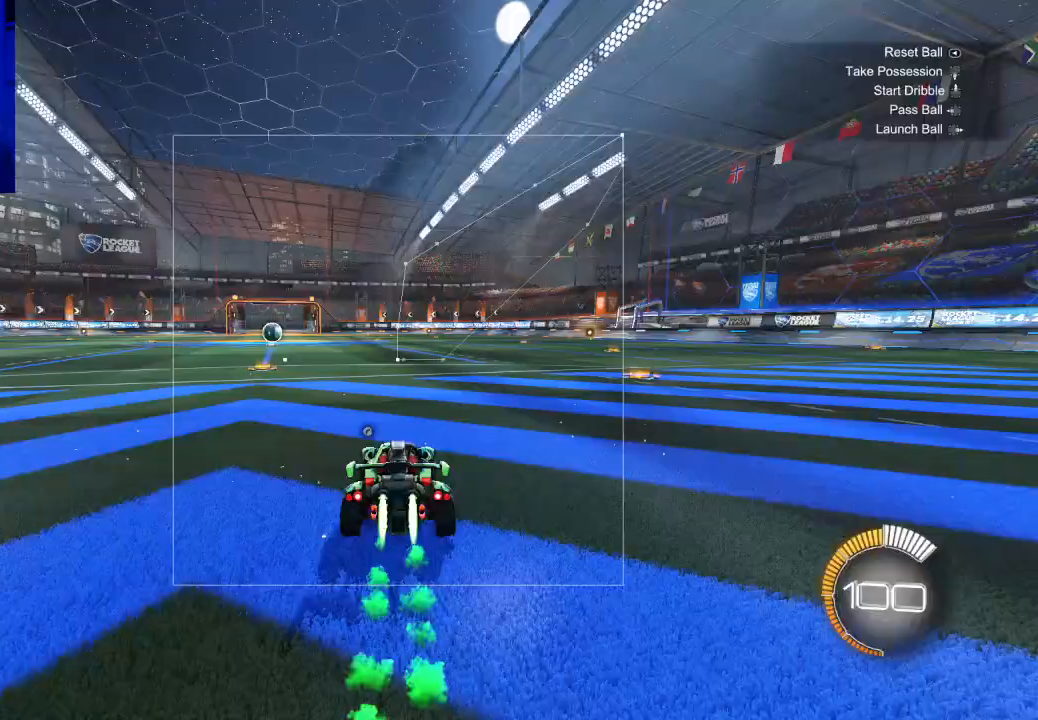
{"dt_ms": 500, "buttons": ["R2"], "left_stick": "right", "events": [[33, "left_stick", "up-right"], [167, "CIRCLE", "up"], [367, "CIRCLE", "down"], [400, "left_stick", "right"], [467, "CIRCLE", "up"]]}
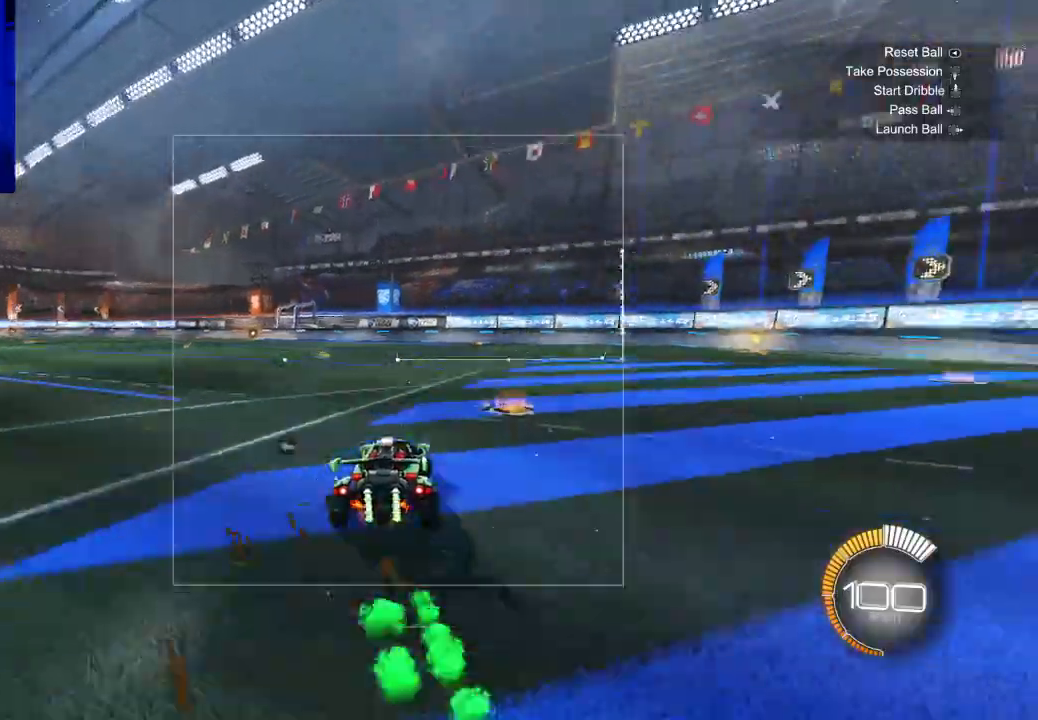
{"dt_ms": 500, "buttons": ["R2"], "left_stick": "center", "events": [[133, "CIRCLE", "down"], [200, "left_stick", "center"], [233, "CIRCLE", "up"], [367, "CIRCLE", "down"], [433, "left_stick", "down-left"], [467, "CIRCLE", "up"], [500, "left_stick", "center"]]}
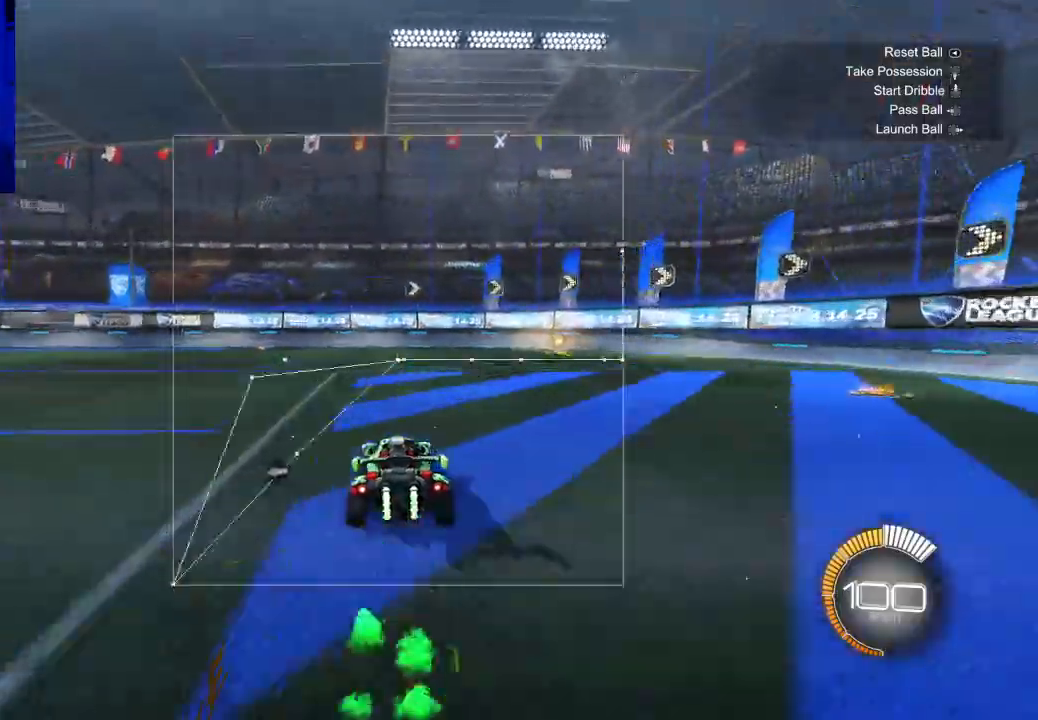
{"dt_ms": 500, "buttons": ["R2"], "left_stick": "center", "events": [[200, "DPAD_DOWN", "down"], [233, "TRIANGLE", "down"], [267, "DPAD_DOWN", "up"], [333, "TRIANGLE", "up"]]}
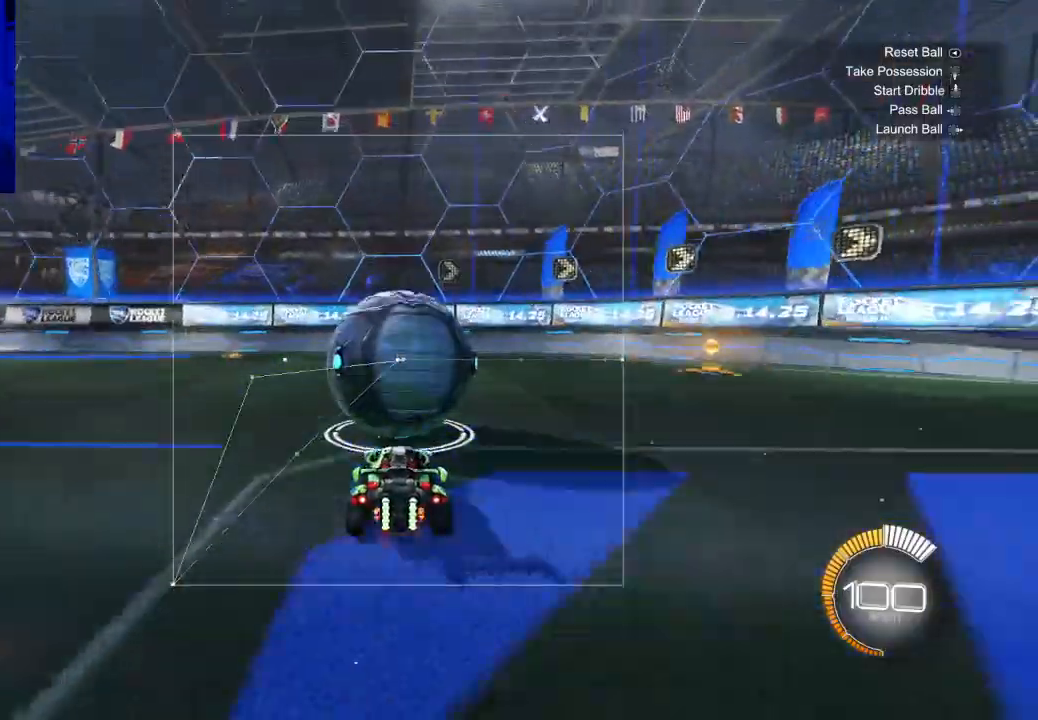
{"dt_ms": 500, "buttons": ["R2"], "left_stick": "center", "events": [[367, "CIRCLE", "down"], [467, "CIRCLE", "up"]]}
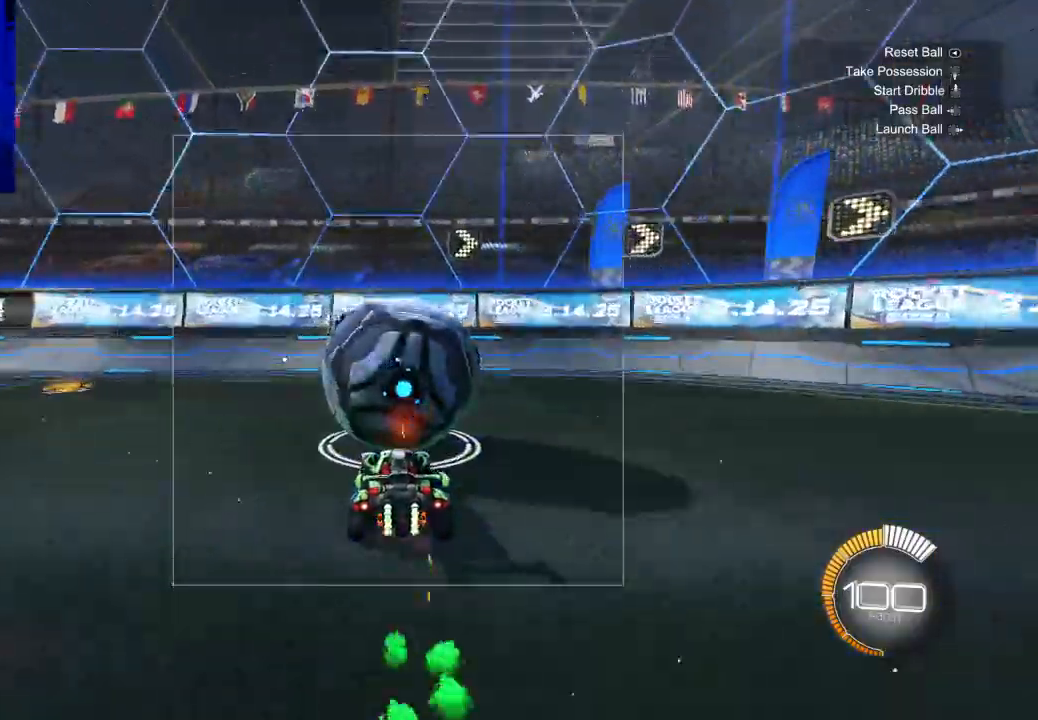
{"dt_ms": 500, "buttons": [], "left_stick": "center", "events": [[200, "L2", "down"], [233, "R2", "up"], [300, "L2", "up"], [333, "R2", "down"], [367, "CIRCLE", "down"], [433, "CIRCLE", "up"], [467, "R2", "up"]]}
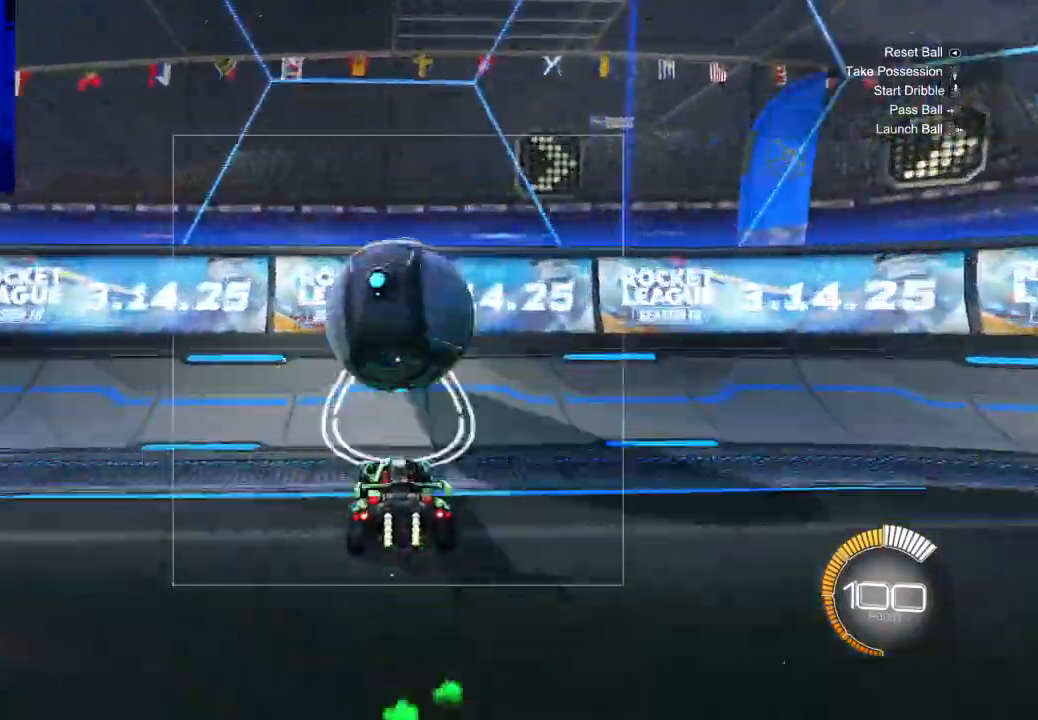
{"dt_ms": 1000, "buttons": ["CIRCLE", "L1"], "left_stick": "center"}
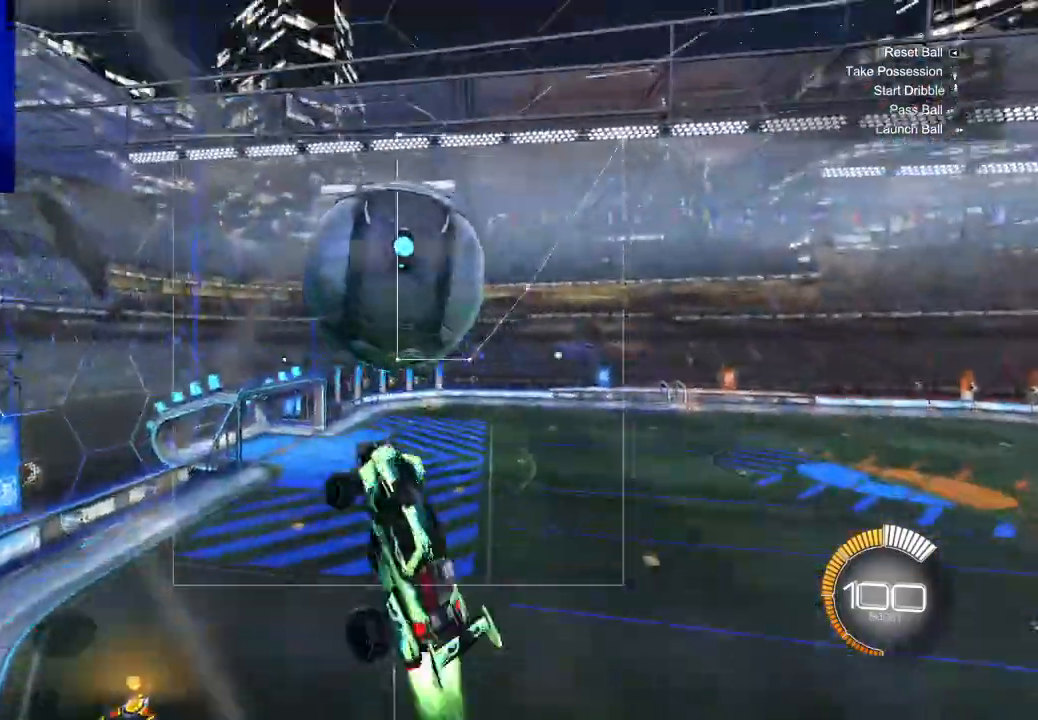
{"dt_ms": 500, "buttons": ["L1"], "left_stick": "down-left", "events": [[133, "CIRCLE", "up"], [233, "left_stick", "left"], [333, "CIRCLE", "down"], [367, "L1", "up"], [367, "left_stick", "down-left"], [433, "CIRCLE", "up"], [500, "L1", "down"]]}
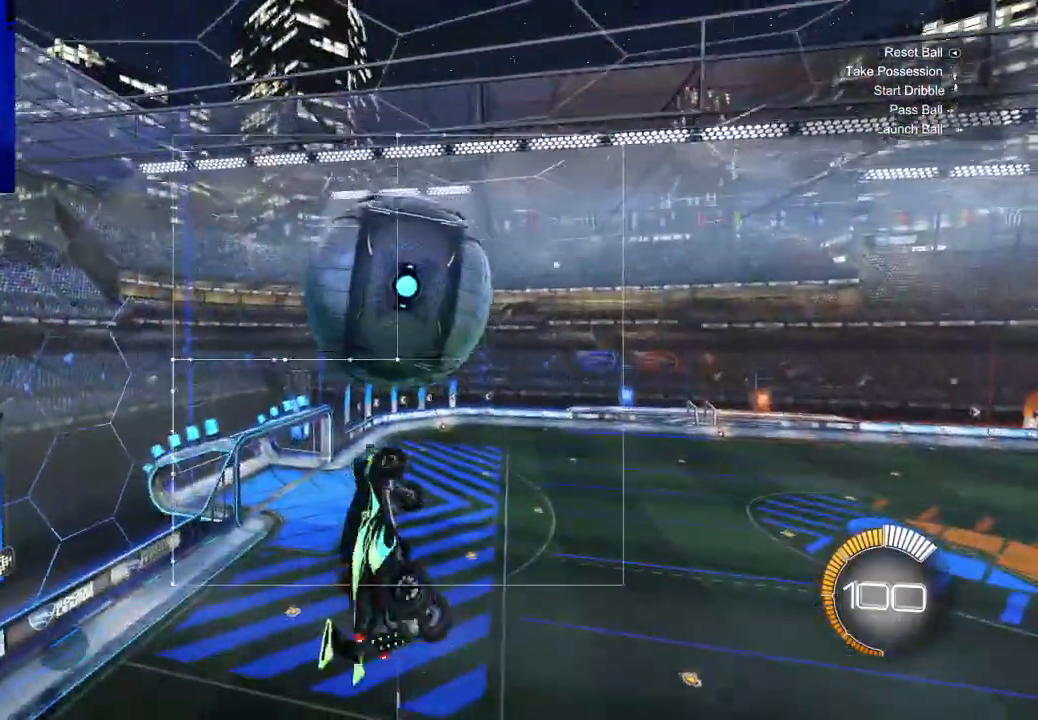
{"dt_ms": 500, "buttons": [], "left_stick": "left", "events": [[67, "CIRCLE", "down"], [67, "L1", "up"], [133, "left_stick", "left"], [200, "L1", "down"], [233, "L1", "up"], [267, "CIRCLE", "up"]]}
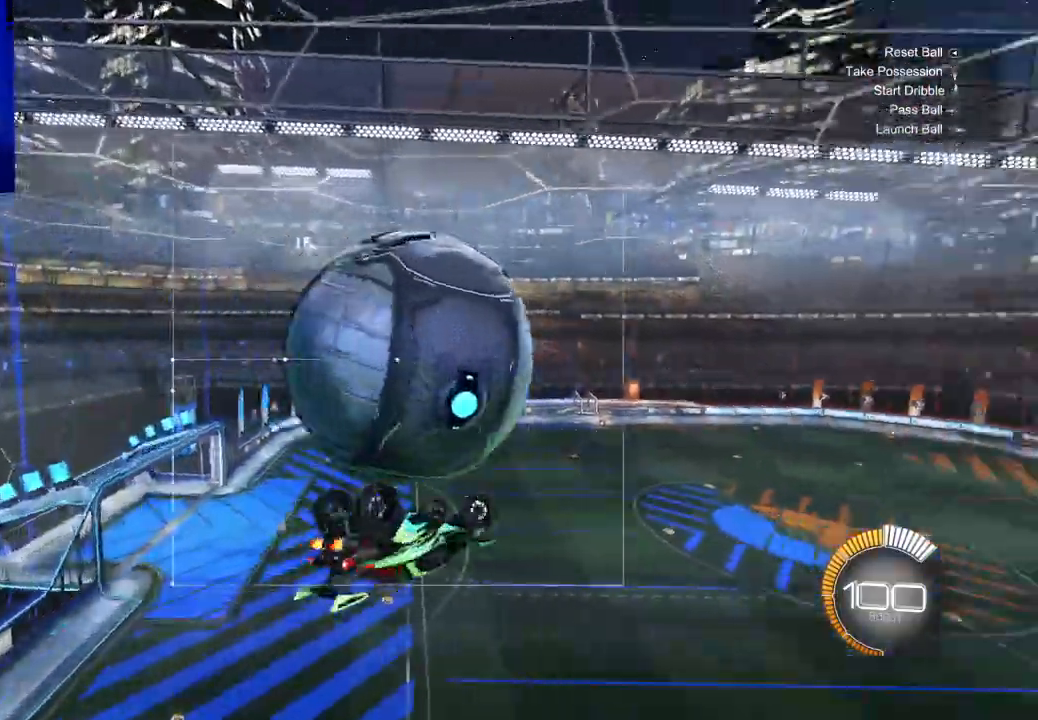
{"dt_ms": 500, "buttons": ["CIRCLE"], "left_stick": "left", "events": [[133, "L1", "down"], [233, "L1", "up"], [300, "L1", "down"], [367, "CIRCLE", "down"], [400, "L1", "up"]]}
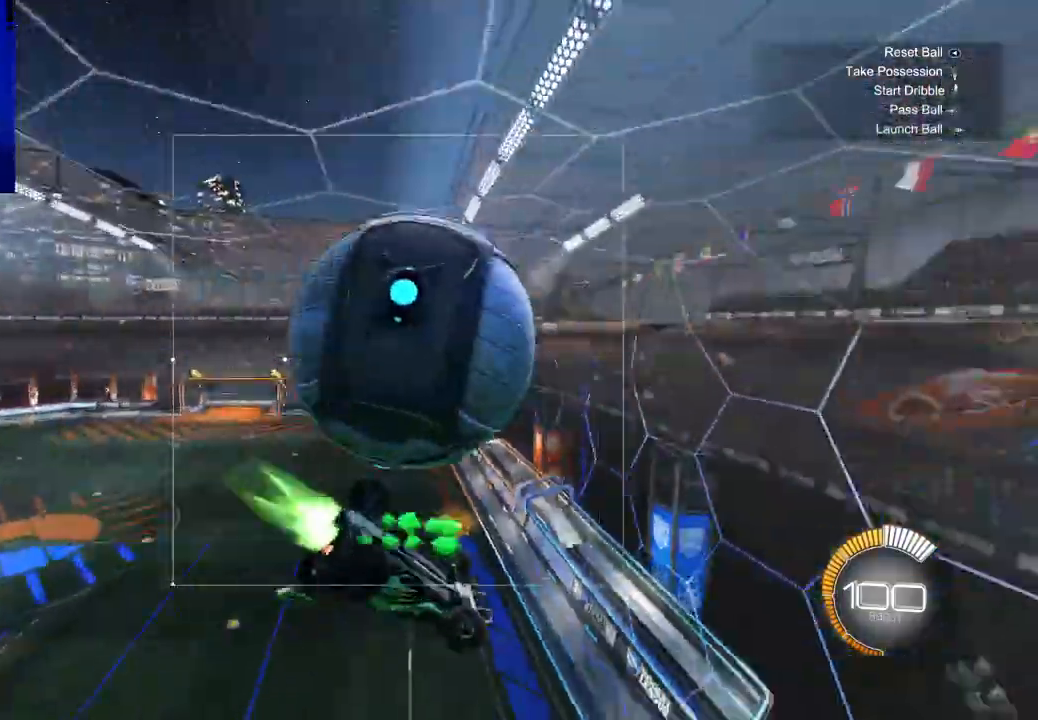
{"dt_ms": 500, "buttons": [], "left_stick": "center", "events": [[100, "left_stick", "center"], [133, "CIRCLE", "up"], [267, "SELECT", "down"], [367, "SELECT", "up"]]}
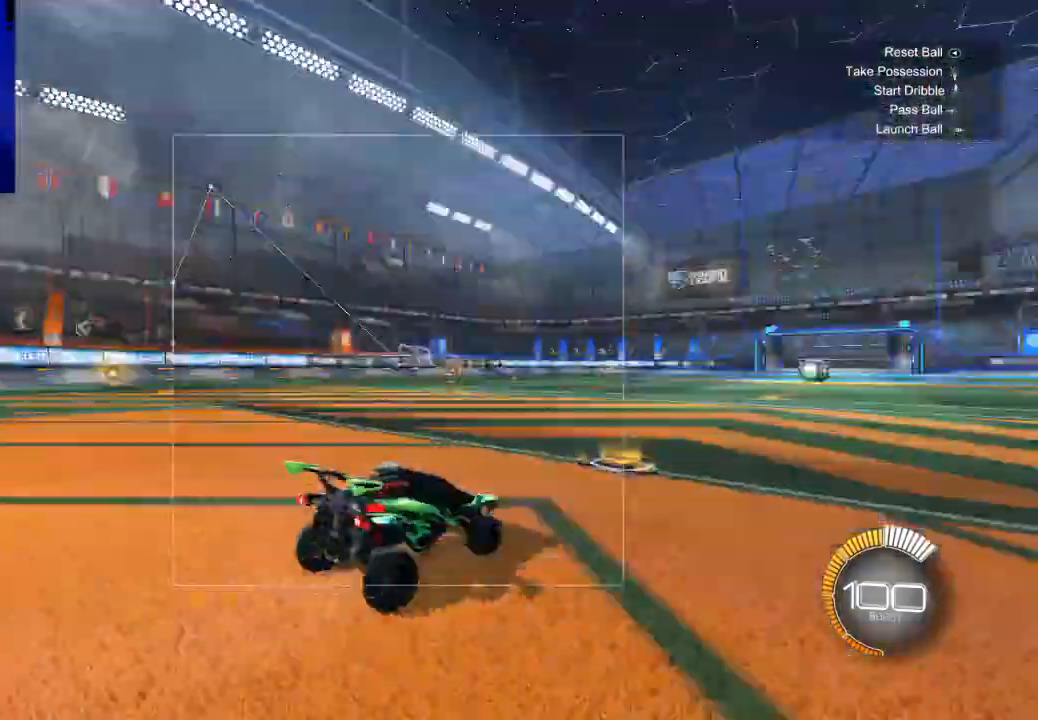
{"dt_ms": 500, "buttons": ["R1"], "left_stick": "center", "events": [[267, "CROSS", "down"], [267, "R1", "down"], [500, "CROSS", "up"]]}